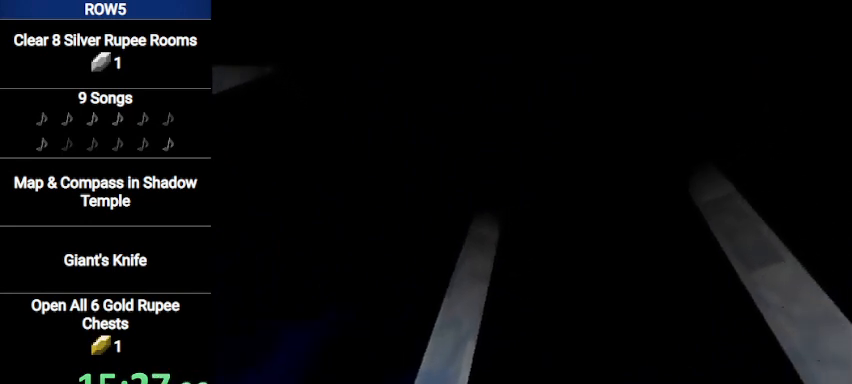
Gameplay with a controller (Nintendo layout); each line is a JSON object with the inputs held at the frame after it. "events" lists button and stick changes between this image and that frame as [ms after this image, input, new state], when the widget could be followed in between. Not read: L3 R3.
{"buttons": ["A"], "left_stick": "center", "right_stick": "center", "events": [[67, "B", "down"], [167, "B", "up"], [200, "A", "down"], [267, "A", "up"], [267, "B", "down"], [334, "A", "down"], [334, "B", "up"], [367, "A", "up"], [401, "B", "down"], [467, "A", "down"], [467, "B", "up"]]}
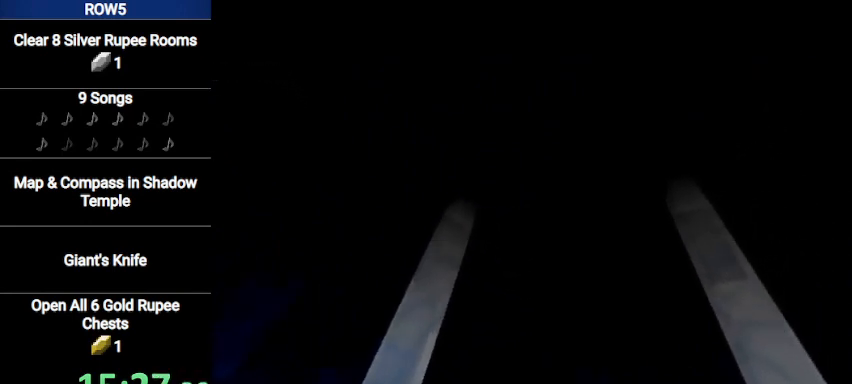
{"buttons": [], "left_stick": "center", "right_stick": "center", "events": [[33, "A", "up"], [66, "B", "down"], [133, "A", "down"], [133, "B", "up"], [200, "A", "up"], [233, "B", "down"], [300, "A", "down"], [300, "B", "up"], [333, "A", "up"], [367, "B", "down"], [433, "A", "down"], [433, "B", "up"], [500, "A", "up"]]}
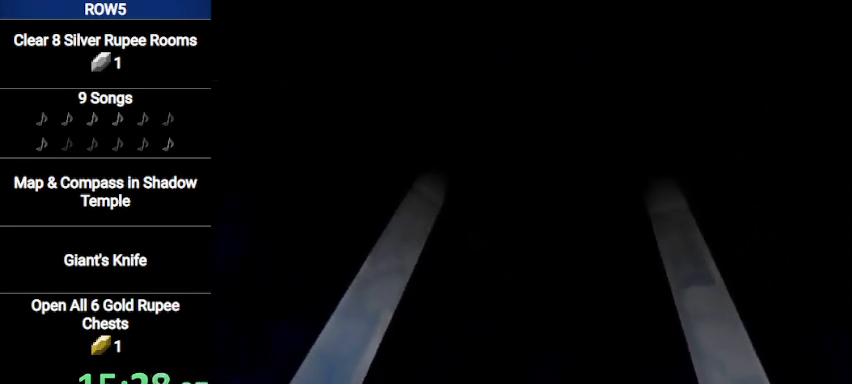
{"buttons": [], "left_stick": "center", "right_stick": "center", "events": [[100, "A", "down"], [134, "A", "up"], [267, "A", "down"], [300, "A", "up"], [367, "A", "down"], [467, "A", "up"]]}
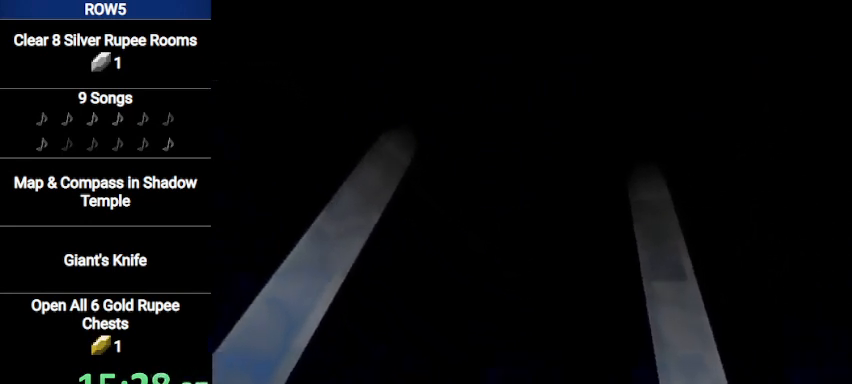
{"buttons": ["A"], "left_stick": "center", "right_stick": "center", "events": [[33, "A", "down"], [100, "A", "up"], [233, "A", "down"], [233, "B", "down"], [267, "A", "up"], [300, "B", "up"], [333, "A", "down"], [367, "A", "up"], [367, "B", "down"], [433, "B", "up"], [500, "A", "down"]]}
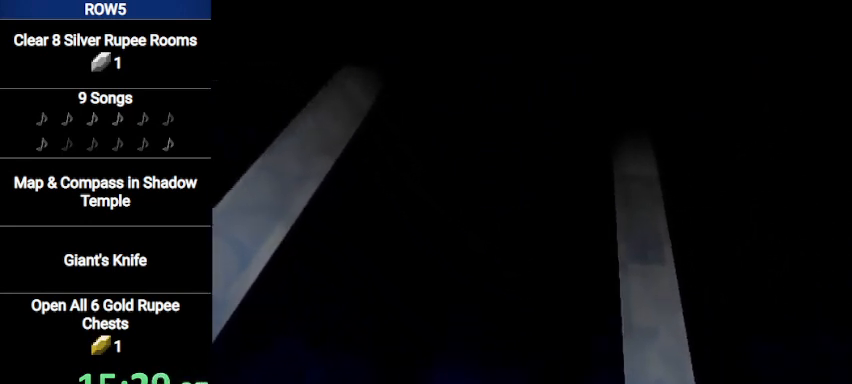
{"buttons": [], "left_stick": "center", "right_stick": "center", "events": [[33, "A", "up"], [167, "A", "down"], [200, "A", "up"], [234, "B", "down"], [267, "A", "down"], [267, "B", "up"], [334, "A", "up"], [434, "A", "down"], [501, "A", "up"]]}
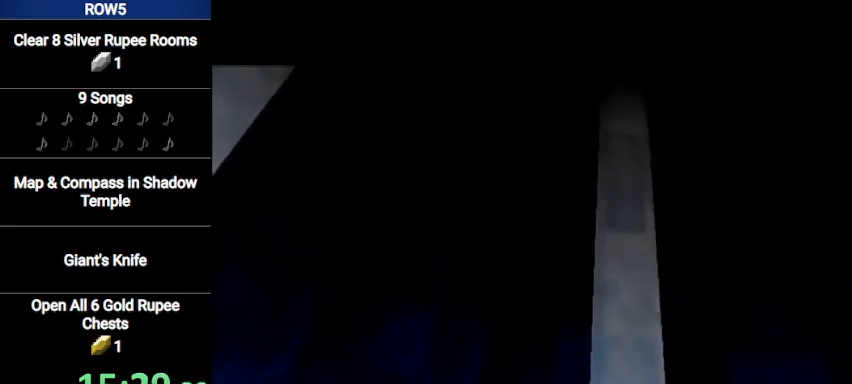
{"buttons": [], "left_stick": "center", "right_stick": "center", "events": [[100, "A", "down"], [100, "B", "down"], [133, "A", "up"], [200, "B", "up"], [267, "A", "down"], [267, "B", "down"], [300, "A", "up"], [300, "B", "up"], [333, "A", "down"], [400, "B", "down"], [433, "A", "up"], [467, "B", "up"]]}
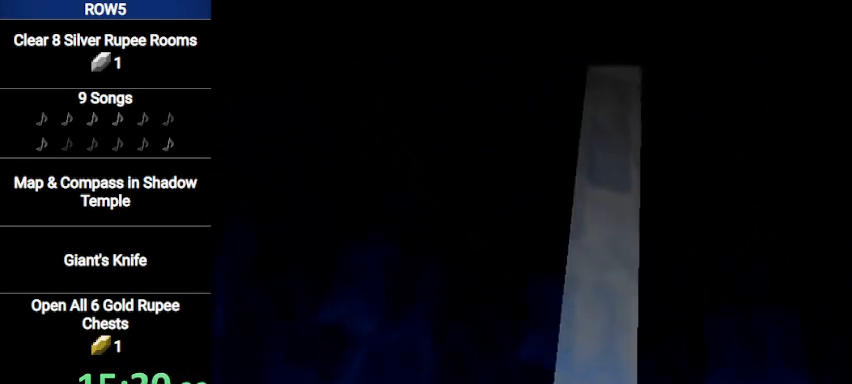
{"buttons": ["A"], "left_stick": "center", "right_stick": "center", "events": [[33, "A", "down"], [67, "B", "down"], [100, "A", "up"], [134, "B", "up"], [167, "A", "down"], [234, "A", "up"], [234, "B", "down"], [300, "A", "down"], [300, "B", "up"], [367, "A", "up"], [367, "B", "down"], [467, "A", "down"], [467, "B", "up"]]}
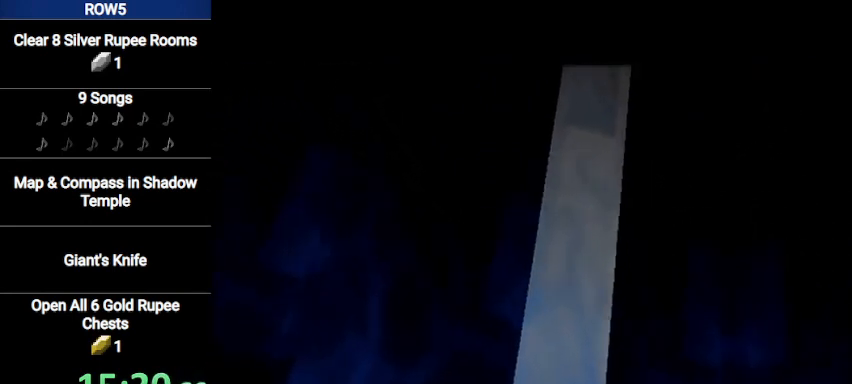
{"buttons": [], "left_stick": "center", "right_stick": "center", "events": [[33, "A", "up"], [33, "B", "down"], [100, "B", "up"], [133, "A", "down"], [200, "A", "up"], [233, "B", "down"], [267, "A", "down"], [300, "A", "up"], [300, "B", "up"], [333, "B", "down"], [400, "A", "down"], [433, "B", "up"], [467, "A", "up"]]}
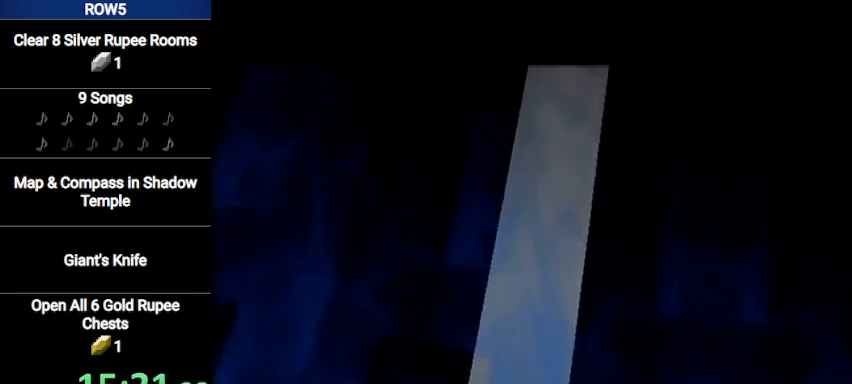
{"buttons": ["B"], "left_stick": "center", "right_stick": "center", "events": [[33, "B", "down"], [67, "A", "down"], [67, "B", "up"], [100, "A", "up"], [200, "B", "down"], [234, "A", "down"], [234, "B", "up"], [267, "A", "up"], [300, "B", "down"], [334, "A", "down"], [367, "B", "up"], [401, "A", "up"], [434, "B", "down"]]}
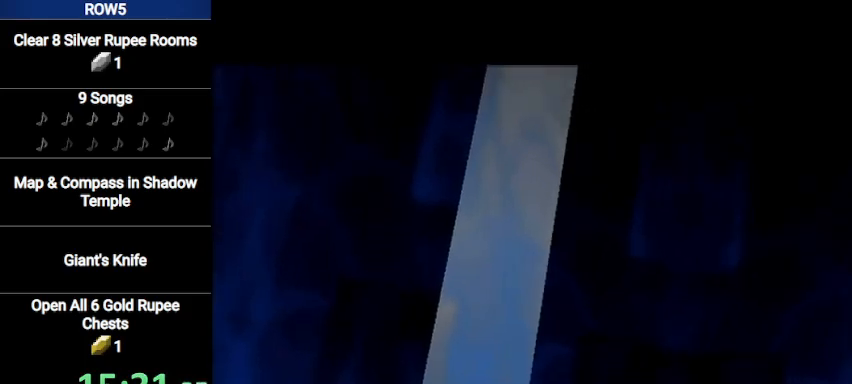
{"buttons": ["A"], "left_stick": "center", "right_stick": "center", "events": [[34, "A", "down"], [67, "B", "up"], [100, "A", "up"], [167, "A", "down"], [167, "B", "down"], [234, "A", "up"], [234, "B", "up"], [301, "B", "down"], [334, "A", "down"], [334, "B", "up"], [367, "A", "up"], [434, "B", "down"], [467, "A", "down"], [501, "B", "up"]]}
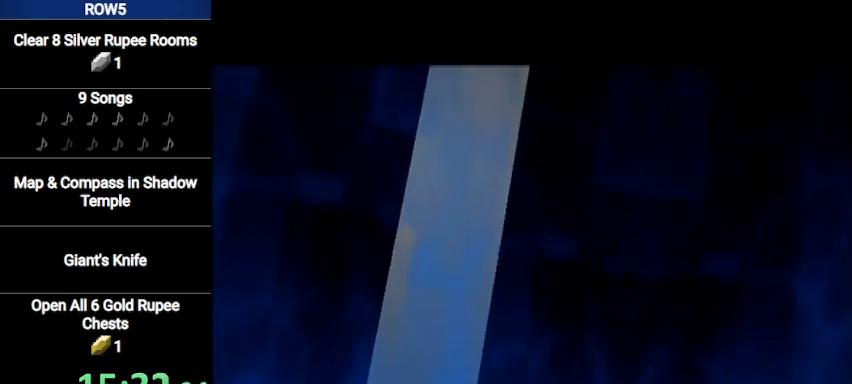
{"buttons": ["B"], "left_stick": "center", "right_stick": "center", "events": [[33, "A", "up"], [100, "B", "down"], [133, "A", "down"], [167, "B", "up"], [200, "A", "up"], [233, "B", "down"], [267, "A", "down"], [267, "B", "up"], [333, "A", "up"], [367, "B", "down"], [400, "A", "down"], [434, "B", "up"], [467, "A", "up"], [500, "B", "down"]]}
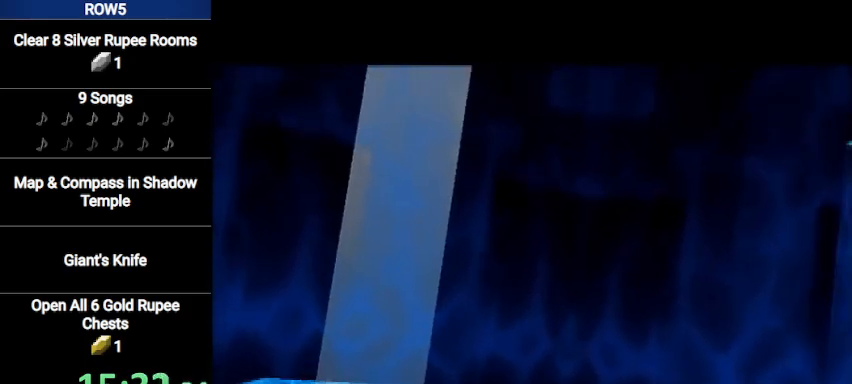
{"buttons": ["A", "B"], "left_stick": "center", "right_stick": "center", "events": [[67, "A", "down"], [100, "B", "up"], [134, "A", "up"], [501, "A", "down"], [501, "B", "down"]]}
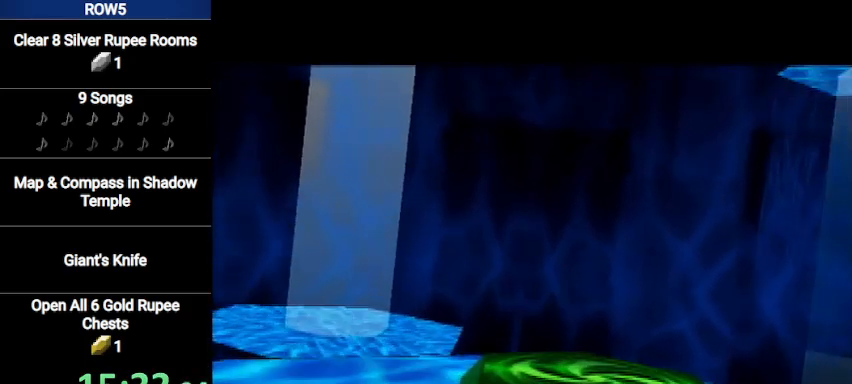
{"buttons": [], "left_stick": "center", "right_stick": "center", "events": [[66, "A", "up"], [66, "B", "up"], [133, "A", "down"], [133, "B", "down"], [200, "A", "up"], [200, "B", "up"], [267, "B", "down"], [300, "B", "up"], [400, "B", "down"], [434, "B", "up"]]}
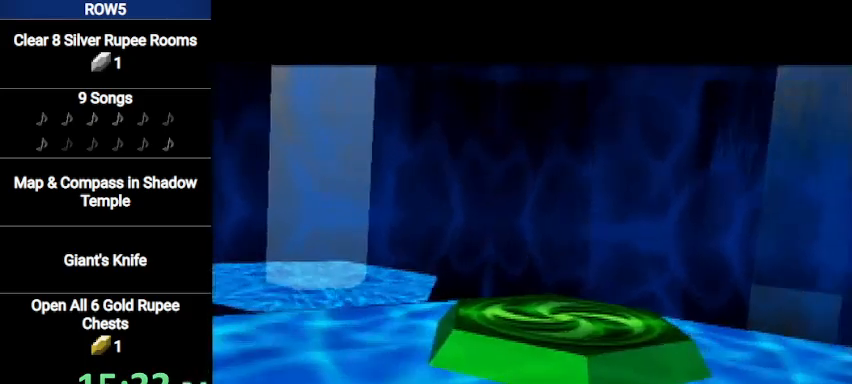
{"buttons": [], "left_stick": "center", "right_stick": "center", "events": [[34, "A", "down"], [34, "B", "down"], [67, "A", "up"], [100, "B", "up"], [167, "A", "down"], [167, "B", "down"], [234, "A", "up"], [234, "B", "up"], [301, "B", "down"], [334, "B", "up"], [434, "A", "down"], [434, "B", "down"], [467, "A", "up"], [501, "B", "up"]]}
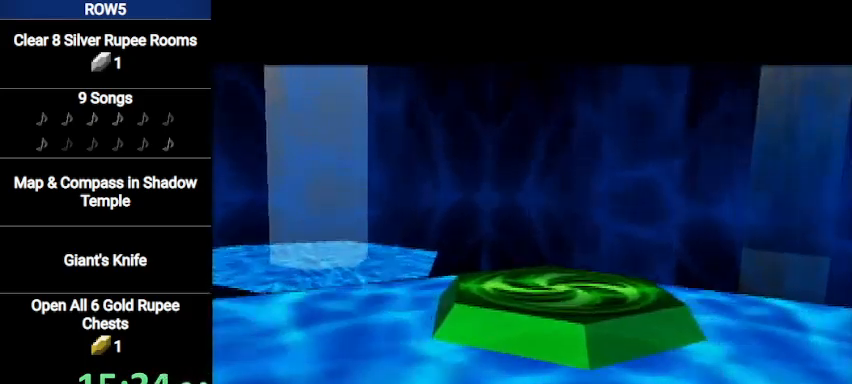
{"buttons": ["A", "B"], "left_stick": "center", "right_stick": "center", "events": [[66, "A", "down"], [66, "B", "down"], [133, "A", "up"], [133, "B", "up"], [233, "A", "down"], [233, "B", "down"], [267, "A", "up"], [267, "B", "up"], [367, "A", "down"], [367, "B", "down"], [400, "A", "up"], [433, "B", "up"], [500, "A", "down"], [500, "B", "down"]]}
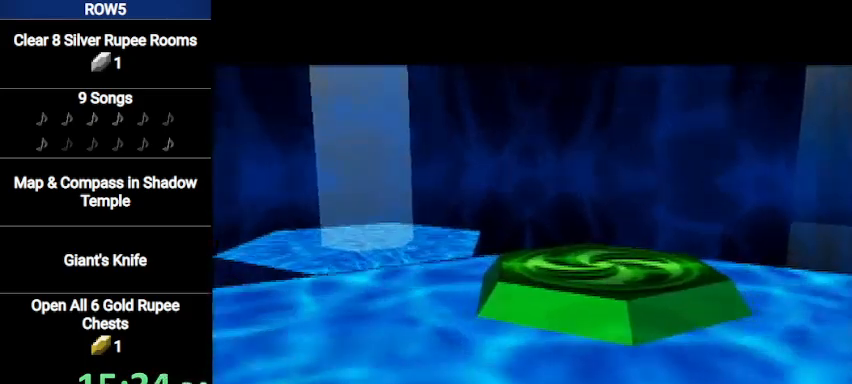
{"buttons": [], "left_stick": "center", "right_stick": "center", "events": [[34, "A", "up"], [67, "B", "up"], [167, "A", "down"], [167, "B", "down"], [234, "A", "up"], [234, "B", "up"], [301, "A", "down"], [301, "B", "down"], [334, "A", "up"], [367, "B", "up"], [434, "A", "down"], [434, "B", "down"], [501, "A", "up"], [501, "B", "up"]]}
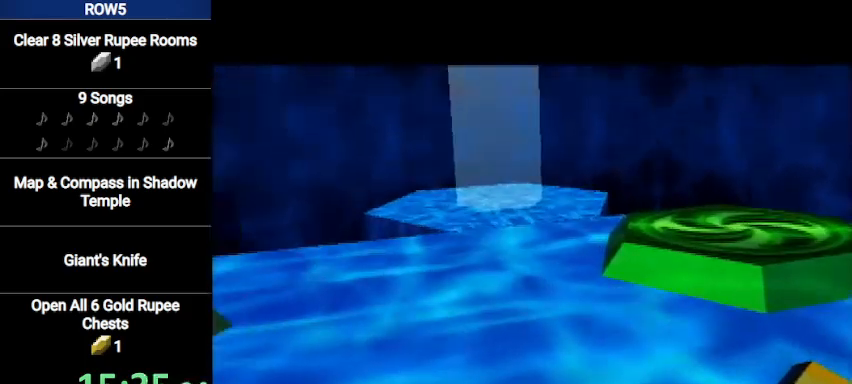
{"buttons": [], "left_stick": "center", "right_stick": "center", "events": [[100, "A", "down"], [100, "B", "down"], [167, "A", "up"], [167, "B", "up"], [233, "A", "down"], [233, "B", "down"], [267, "A", "up"], [267, "B", "up"], [367, "A", "down"], [367, "B", "down"], [400, "A", "up"], [434, "B", "up"]]}
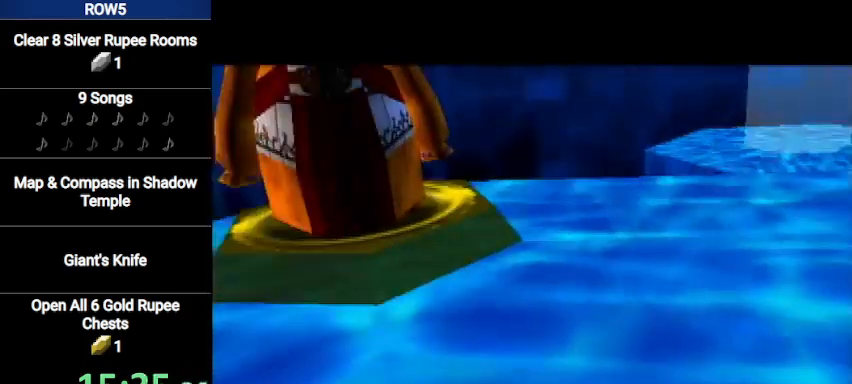
{"buttons": ["A", "B"], "left_stick": "center", "right_stick": "center", "events": [[34, "A", "down"], [34, "B", "down"], [67, "A", "up"], [100, "B", "up"], [200, "A", "down"], [200, "B", "down"], [234, "A", "up"], [234, "B", "up"], [334, "A", "down"], [334, "B", "down"], [367, "A", "up"], [401, "B", "up"], [501, "A", "down"], [501, "B", "down"]]}
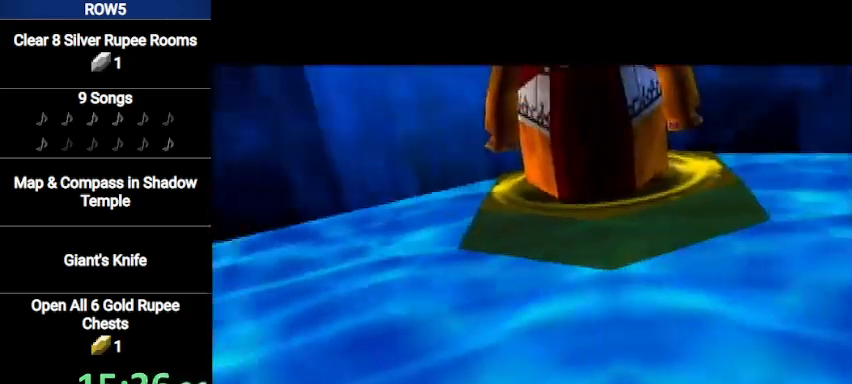
{"buttons": ["A", "B"], "left_stick": "center", "right_stick": "center", "events": [[66, "A", "up"], [66, "B", "up"], [167, "A", "down"], [167, "B", "down"], [233, "A", "up"], [233, "B", "up"], [300, "A", "down"], [300, "B", "down"], [367, "A", "up"], [367, "B", "up"], [434, "B", "down"], [467, "A", "down"]]}
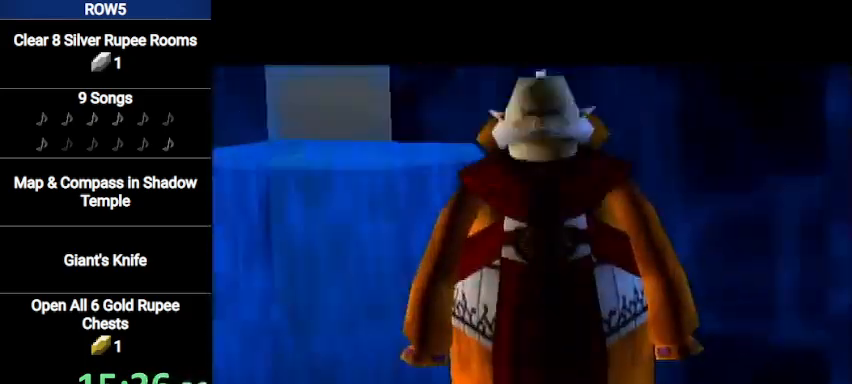
{"buttons": [], "left_stick": "center", "right_stick": "center", "events": [[34, "A", "up"], [34, "B", "up"], [134, "B", "down"], [200, "B", "up"], [267, "A", "down"], [267, "B", "down"], [301, "A", "up"], [301, "B", "up"], [401, "A", "down"], [401, "B", "down"], [467, "A", "up"], [467, "B", "up"]]}
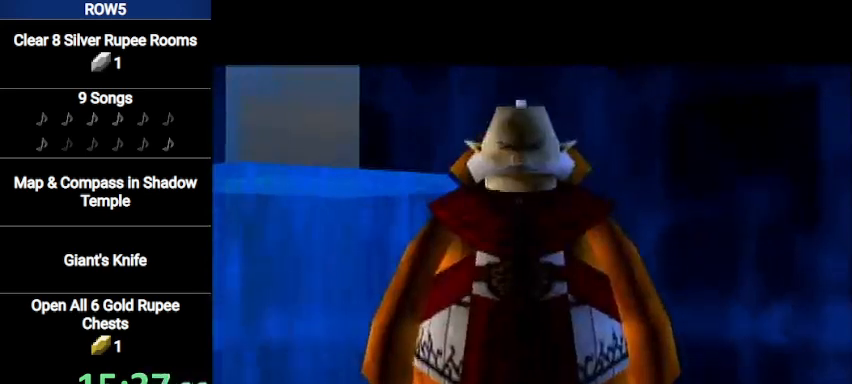
{"buttons": [], "left_stick": "center", "right_stick": "center", "events": [[66, "A", "down"], [66, "B", "down"], [133, "A", "up"], [133, "B", "up"], [233, "B", "down"], [300, "B", "up"], [367, "A", "down"], [367, "B", "down"], [434, "A", "up"], [434, "B", "up"]]}
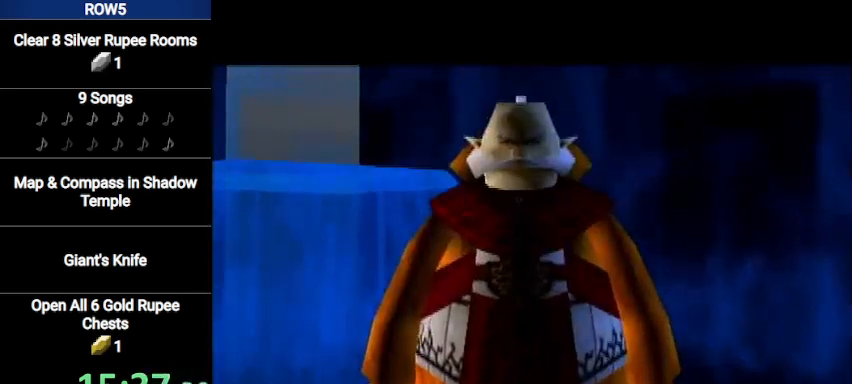
{"buttons": ["B"], "left_stick": "center", "right_stick": "center", "events": [[34, "A", "down"], [34, "B", "down"], [100, "B", "up"], [134, "A", "up"], [200, "A", "down"], [200, "B", "down"], [234, "A", "up"], [234, "B", "up"], [334, "A", "down"], [334, "B", "down"], [367, "A", "up"], [401, "B", "up"], [501, "B", "down"]]}
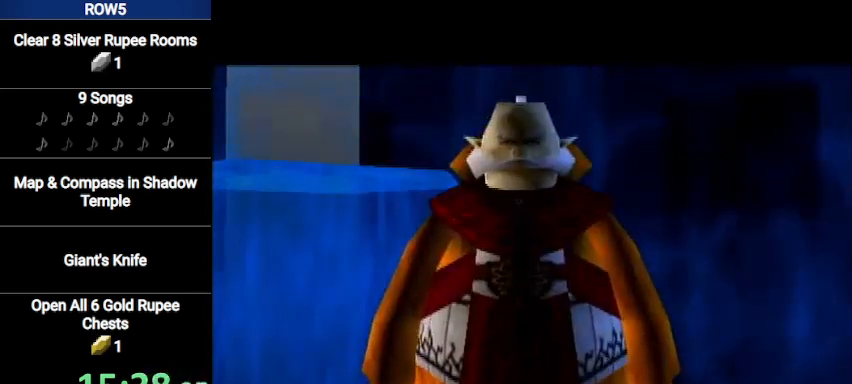
{"buttons": [], "left_stick": "center", "right_stick": "center", "events": [[66, "B", "up"], [133, "A", "down"], [133, "B", "down"], [167, "A", "up"], [200, "B", "up"], [267, "A", "down"], [267, "B", "down"], [333, "A", "up"], [333, "B", "up"], [400, "B", "down"], [433, "A", "down"], [467, "A", "up"], [500, "B", "up"]]}
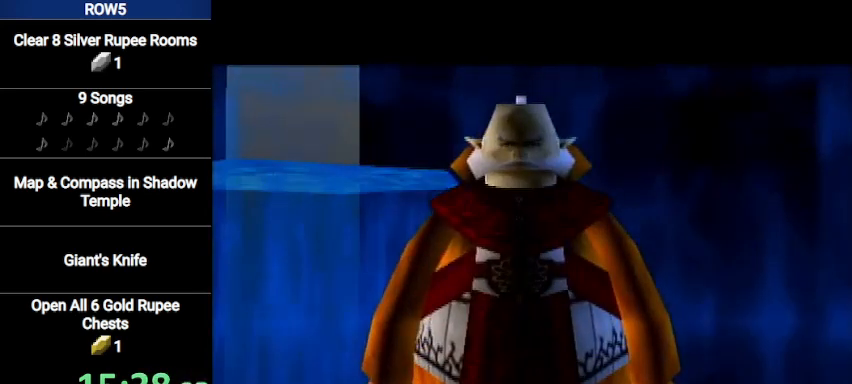
{"buttons": [], "left_stick": "center", "right_stick": "center", "events": [[100, "B", "down"], [167, "B", "up"], [200, "B", "down"], [301, "B", "up"], [401, "B", "down"], [467, "B", "up"]]}
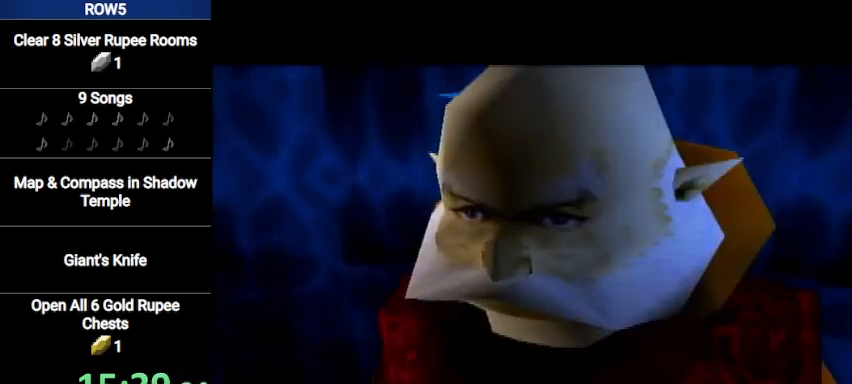
{"buttons": ["B"], "left_stick": "center", "right_stick": "center", "events": [[66, "B", "down"], [133, "B", "up"], [167, "B", "down"], [267, "B", "up"], [333, "B", "down"], [400, "B", "up"], [467, "A", "down"], [467, "B", "down"], [500, "A", "up"]]}
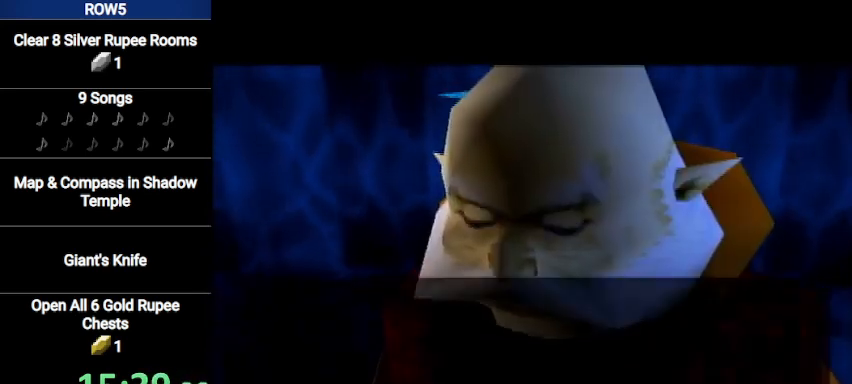
{"buttons": [], "left_stick": "center", "right_stick": "center", "events": [[34, "B", "up"], [100, "A", "down"], [100, "B", "down"], [134, "A", "up"], [167, "B", "up"], [200, "A", "down"], [200, "B", "down"], [234, "A", "up"], [267, "B", "up"], [334, "A", "down"], [334, "B", "down"], [401, "A", "up"], [401, "B", "up"], [467, "A", "down"], [501, "A", "up"]]}
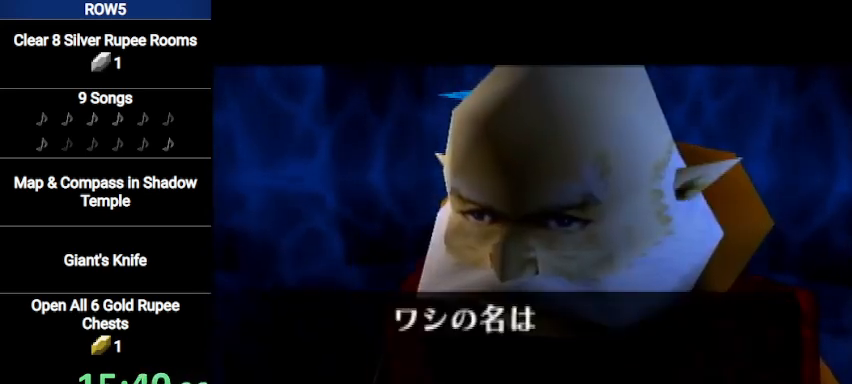
{"buttons": ["A"], "left_stick": "center", "right_stick": "center", "events": [[66, "B", "down"], [100, "A", "down"], [133, "A", "up"], [200, "A", "down"], [200, "B", "up"], [300, "A", "up"], [300, "B", "down"], [333, "B", "up"], [367, "A", "down"], [433, "A", "up"], [433, "B", "down"], [500, "A", "down"], [500, "B", "up"]]}
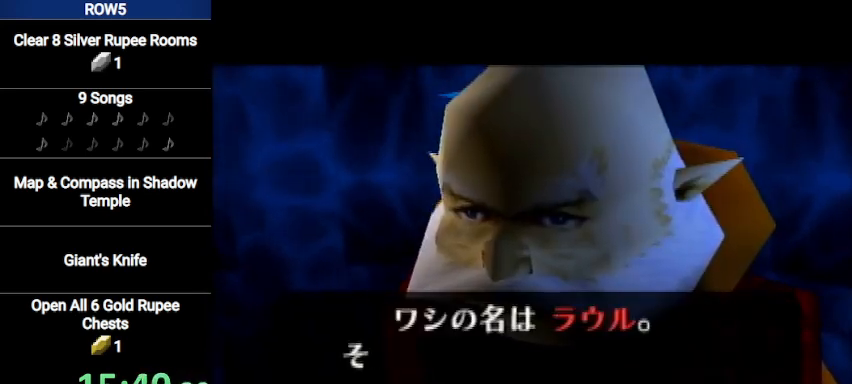
{"buttons": [], "left_stick": "center", "right_stick": "center", "events": [[100, "A", "up"], [100, "B", "down"], [134, "A", "down"], [167, "B", "up"], [200, "A", "up"], [200, "B", "down"], [301, "A", "down"], [301, "B", "up"], [367, "A", "up"], [367, "B", "down"], [434, "A", "down"], [434, "B", "up"], [501, "A", "up"]]}
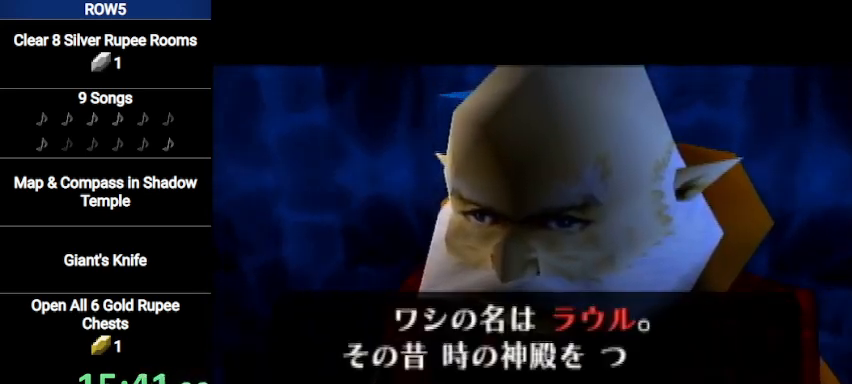
{"buttons": [], "left_stick": "center", "right_stick": "center", "events": [[33, "B", "down"], [100, "A", "down"], [100, "B", "up"], [133, "A", "up"], [167, "B", "down"], [200, "A", "down"], [200, "B", "up"], [267, "A", "up"], [300, "B", "down"], [367, "A", "down"], [367, "B", "up"], [434, "A", "up"], [467, "B", "down"], [500, "B", "up"]]}
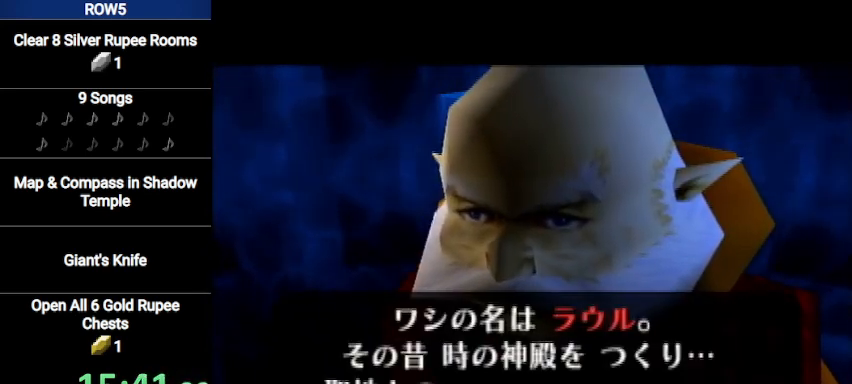
{"buttons": [], "left_stick": "center", "right_stick": "center", "events": [[34, "A", "down"], [67, "A", "up"], [134, "A", "down"], [167, "A", "up"], [234, "B", "down"], [301, "A", "down"], [301, "B", "up"], [334, "A", "up"], [401, "A", "down"], [401, "B", "down"], [434, "B", "up"], [501, "A", "up"]]}
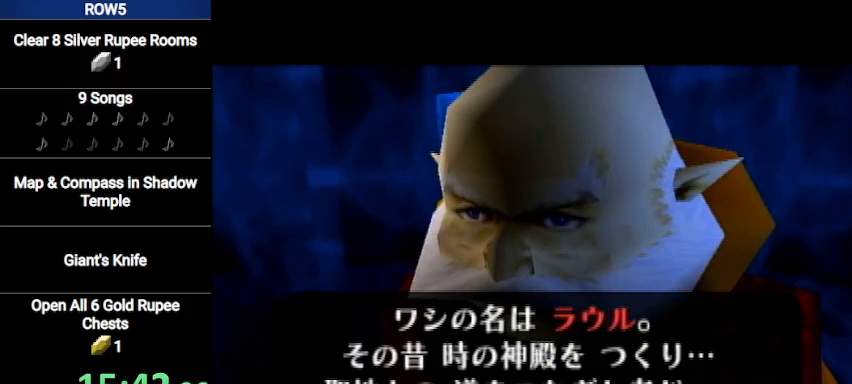
{"buttons": ["A", "B"], "left_stick": "center", "right_stick": "center", "events": [[66, "A", "down"], [66, "B", "down"], [100, "A", "up"], [100, "B", "up"], [167, "B", "down"], [200, "A", "down"], [233, "B", "up"], [267, "A", "up"], [333, "A", "down"], [333, "B", "down"], [367, "B", "up"], [400, "A", "up"], [467, "B", "down"], [500, "A", "down"]]}